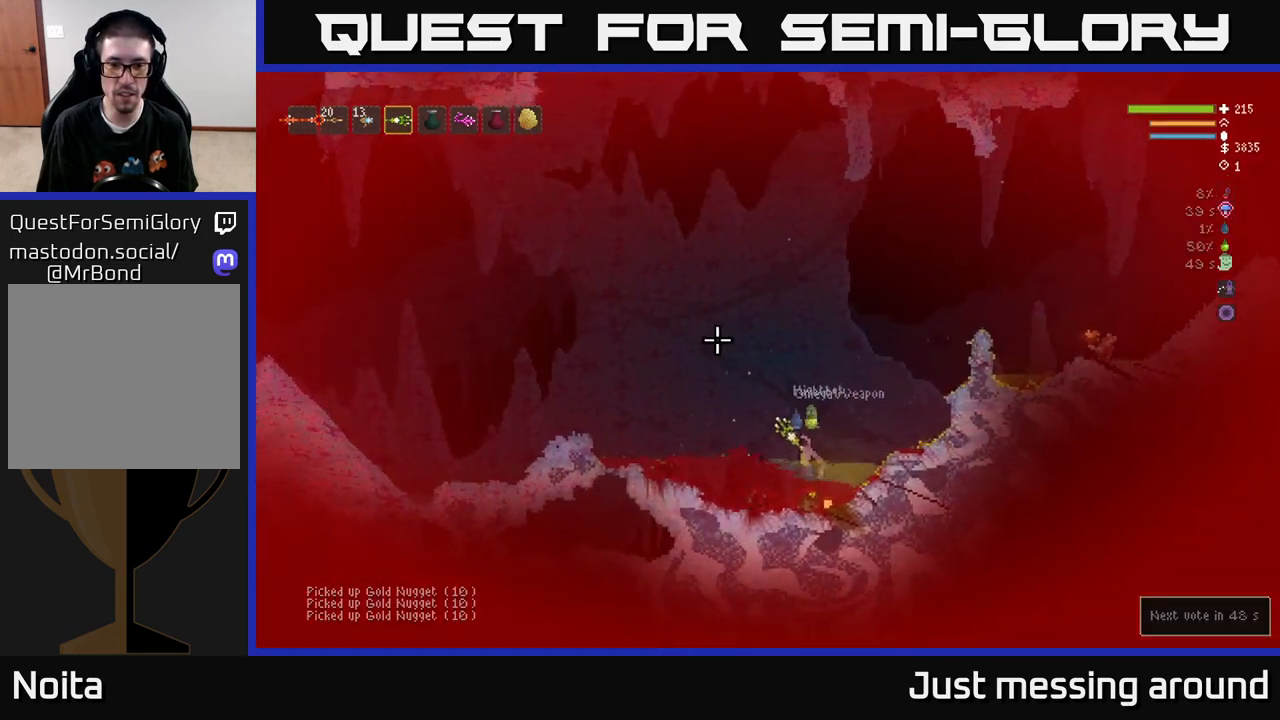
Gameplay with a controller (Xbox layout); each line is a JSON object with the inputs held at the frame after it. "events" lists button and stick changes between this image and that frame as [ms after this image, input, new state], when the widget could be followed in between.
{"buttons": ["L2"], "left_stick": "left", "right_stick": "up-left", "events": [[383, "L2", "down"]]}
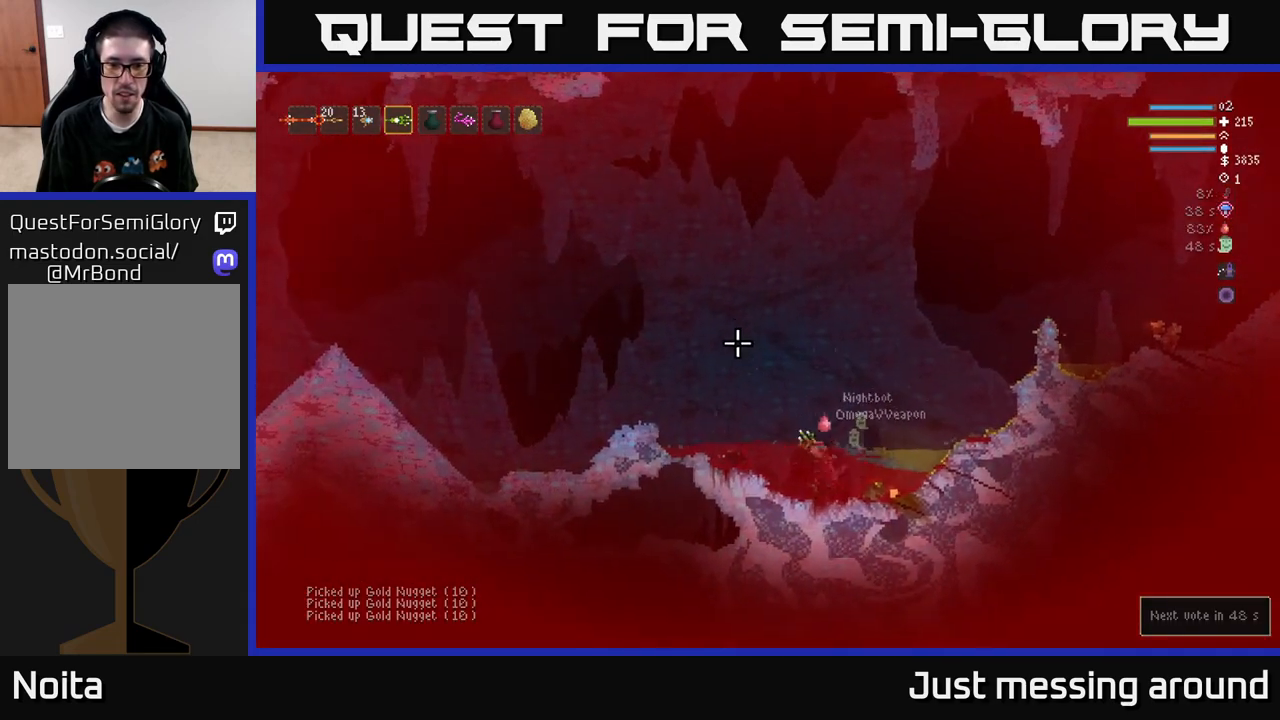
{"buttons": ["L2"], "left_stick": "right", "right_stick": "up-right", "events": [[83, "left_stick", "center"], [133, "left_stick", "right"], [200, "right_stick", "up-right"]]}
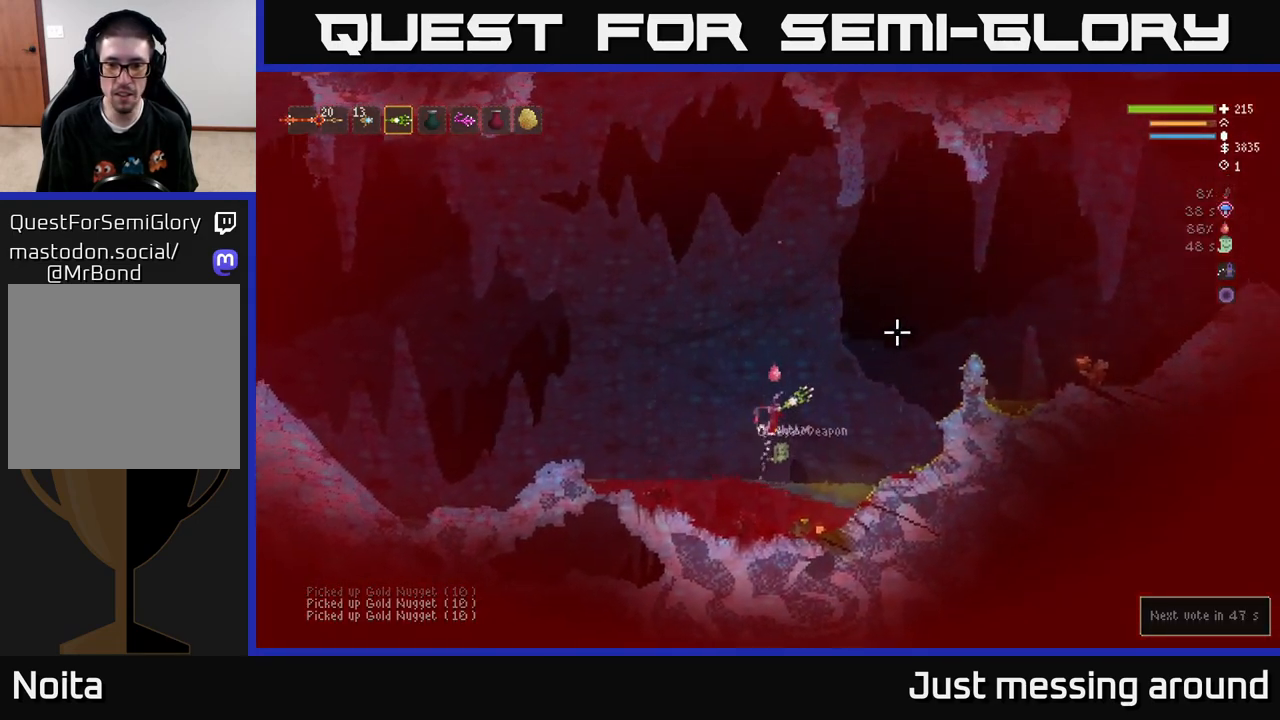
{"buttons": [], "left_stick": "right", "right_stick": "right", "events": [[17, "L2", "up"], [83, "right_stick", "right"], [183, "L2", "down"], [317, "L2", "up"]]}
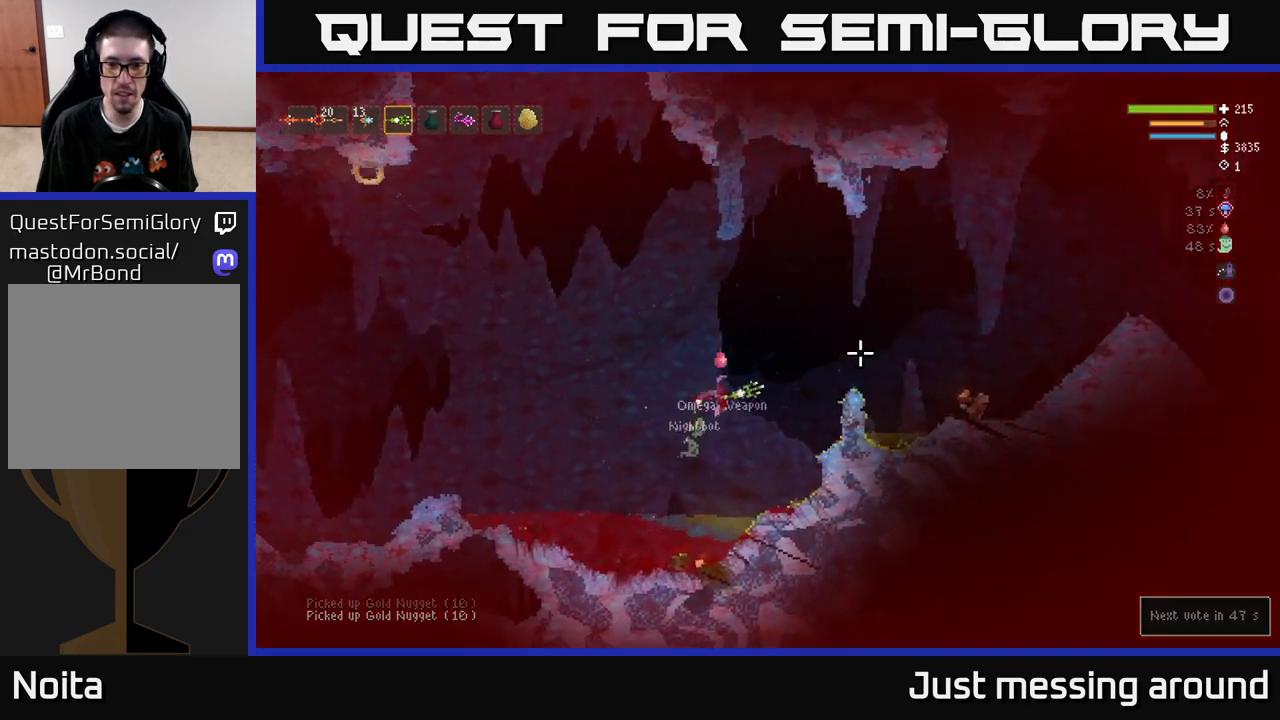
{"buttons": [], "left_stick": "right", "right_stick": "right", "events": [[117, "L2", "down"], [267, "L2", "up"], [367, "L2", "down"], [483, "L2", "up"]]}
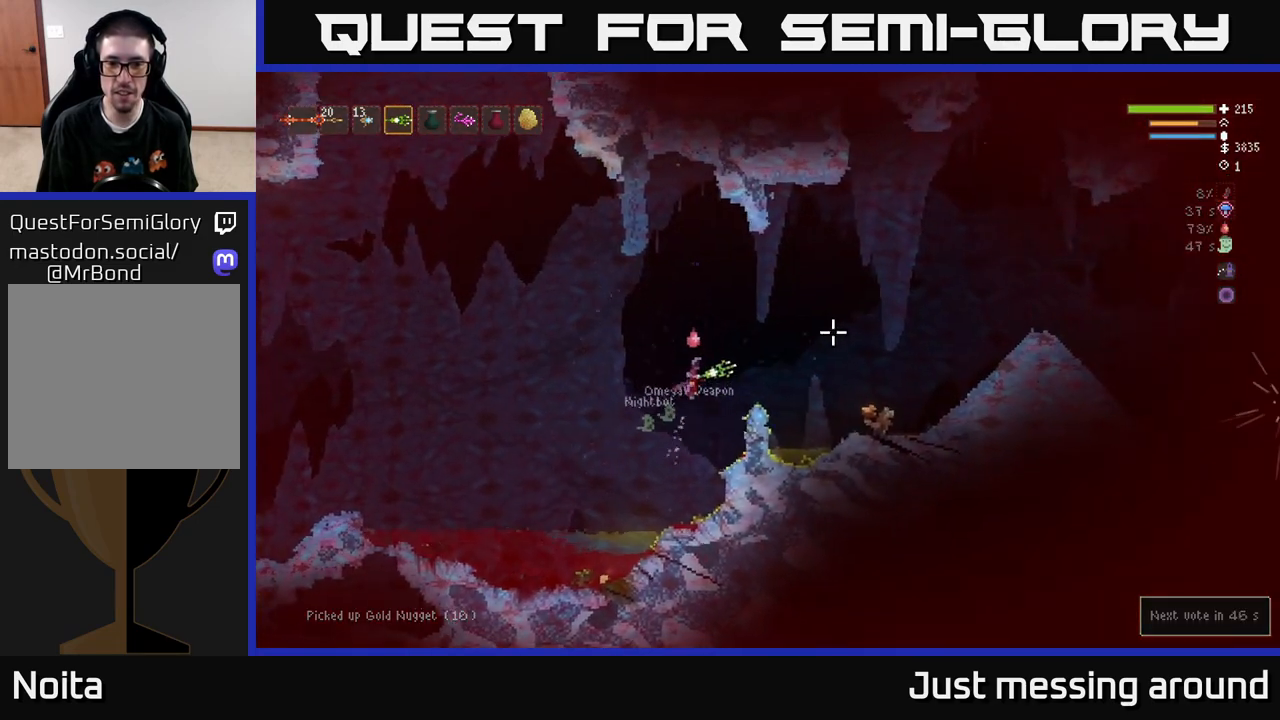
{"buttons": [], "left_stick": "right", "right_stick": "right", "events": [[283, "L2", "down"], [383, "L2", "up"]]}
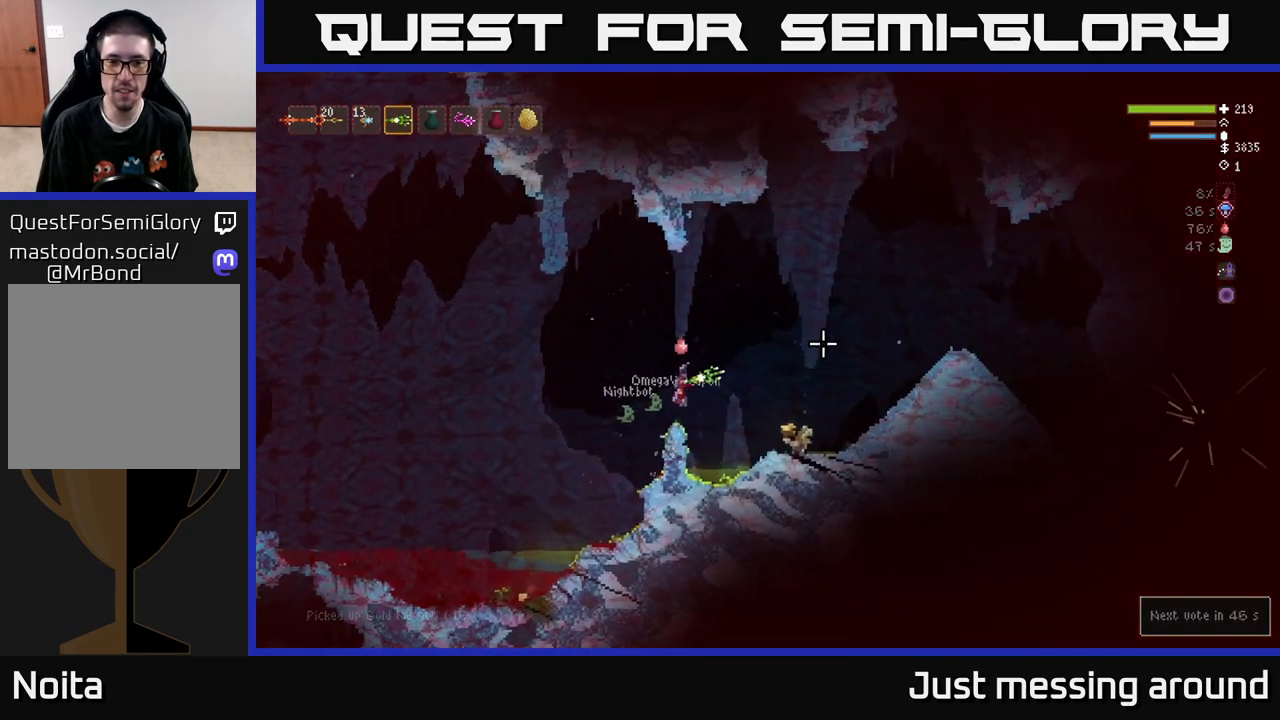
{"buttons": [], "left_stick": "right", "right_stick": "center", "events": [[150, "L2", "down"], [217, "L2", "up"], [500, "right_stick", "center"]]}
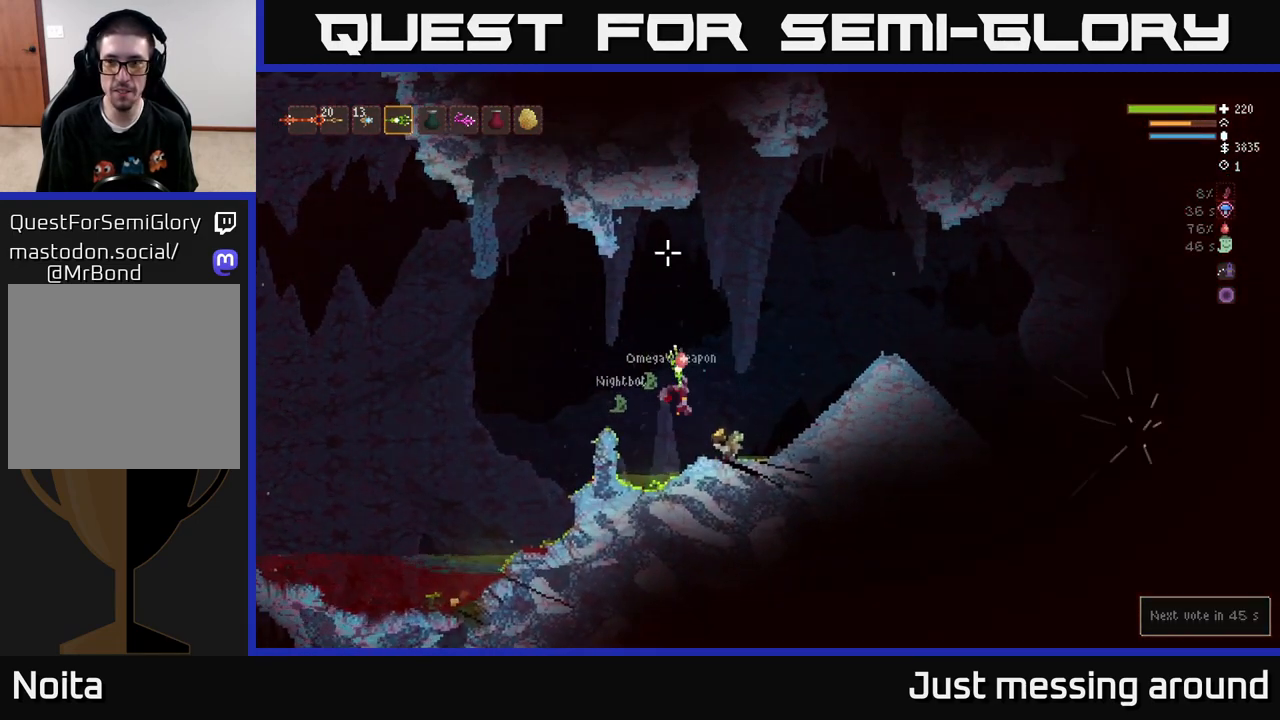
{"buttons": ["L2"], "left_stick": "right", "right_stick": "right", "events": [[133, "right_stick", "right"], [300, "L2", "down"]]}
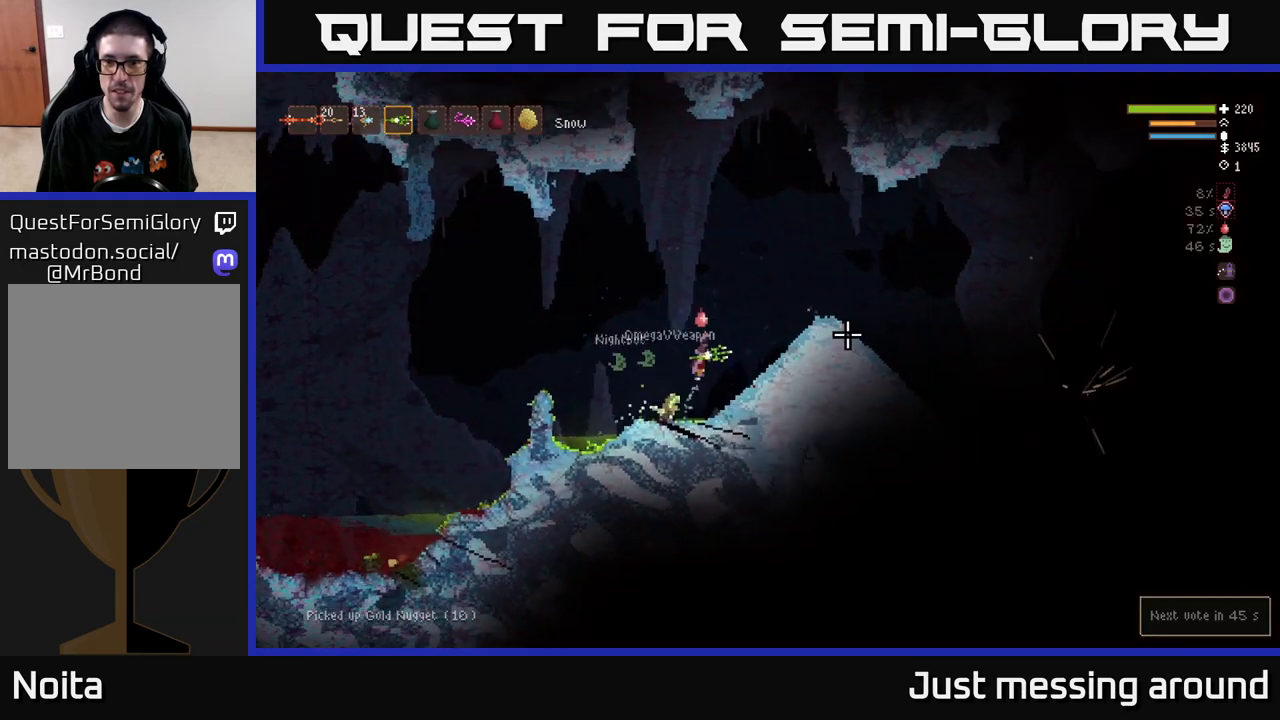
{"buttons": [], "left_stick": "right", "right_stick": "right", "events": [[400, "L2", "up"]]}
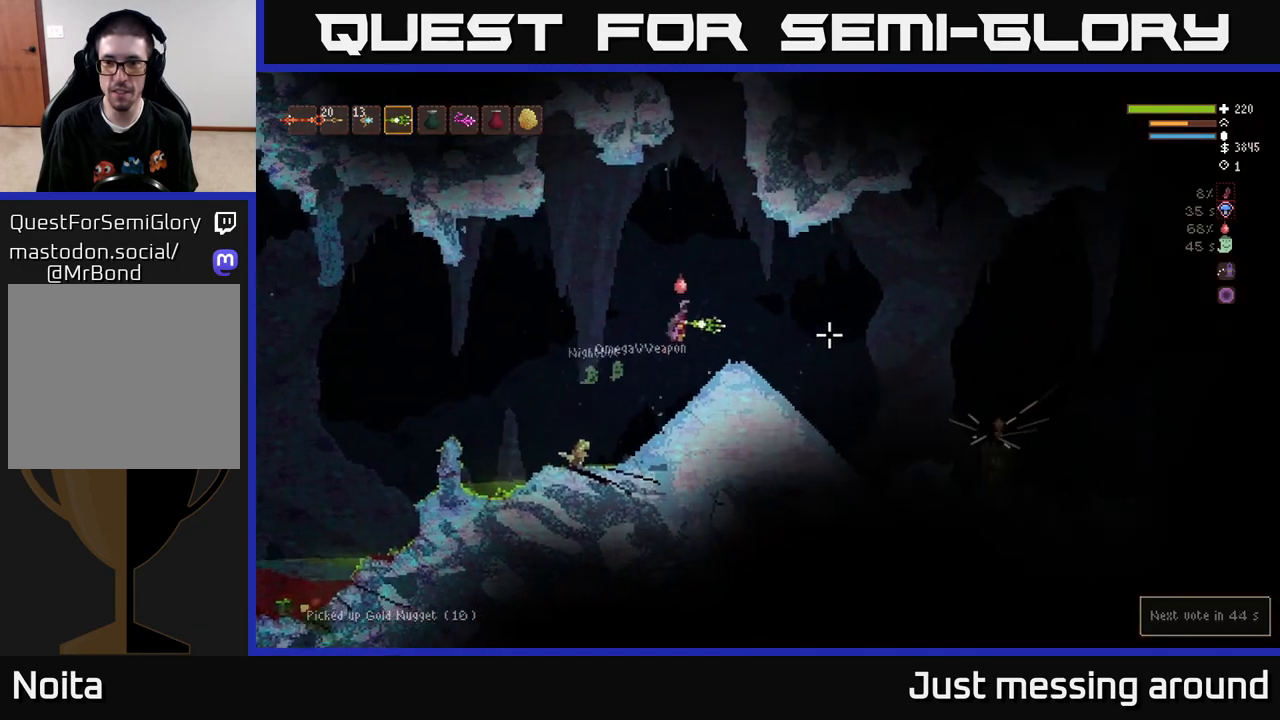
{"buttons": [], "left_stick": "right", "right_stick": "right", "events": []}
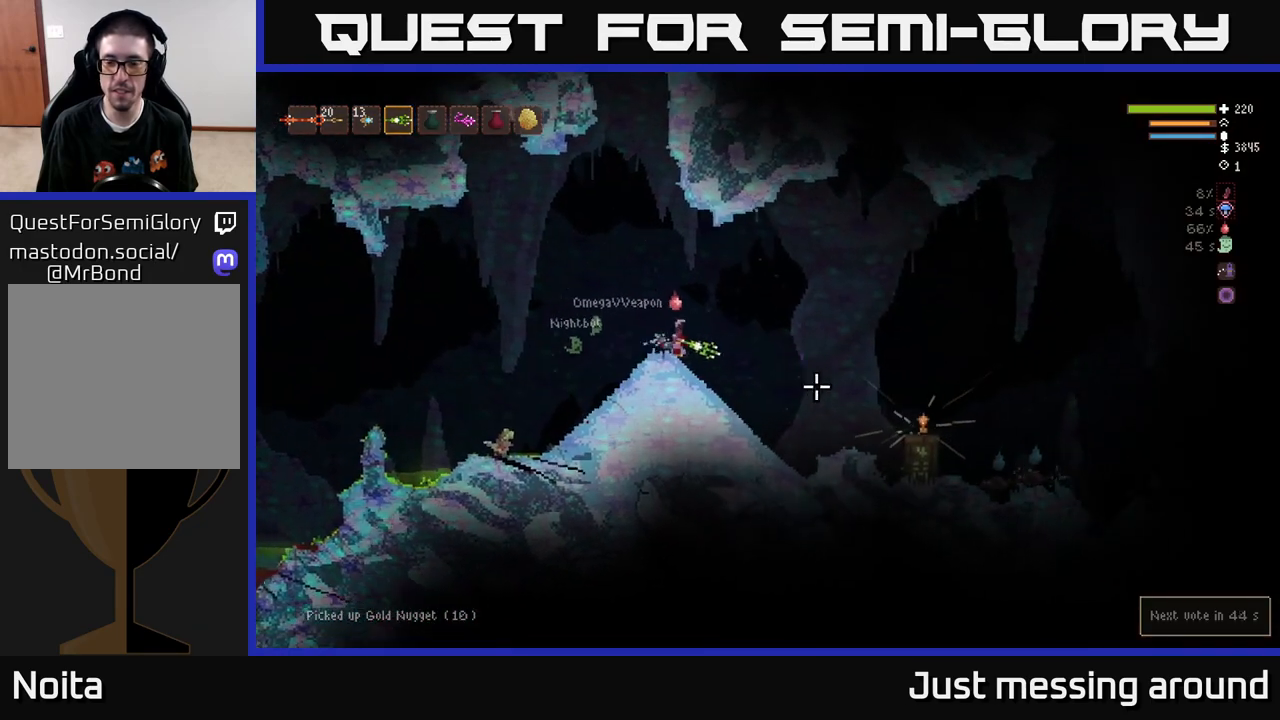
{"buttons": [], "left_stick": "right", "right_stick": "right", "events": [[100, "L2", "down"], [117, "R2", "down"], [183, "R2", "up"], [233, "L2", "up"], [267, "left_stick", "left"], [467, "left_stick", "right"]]}
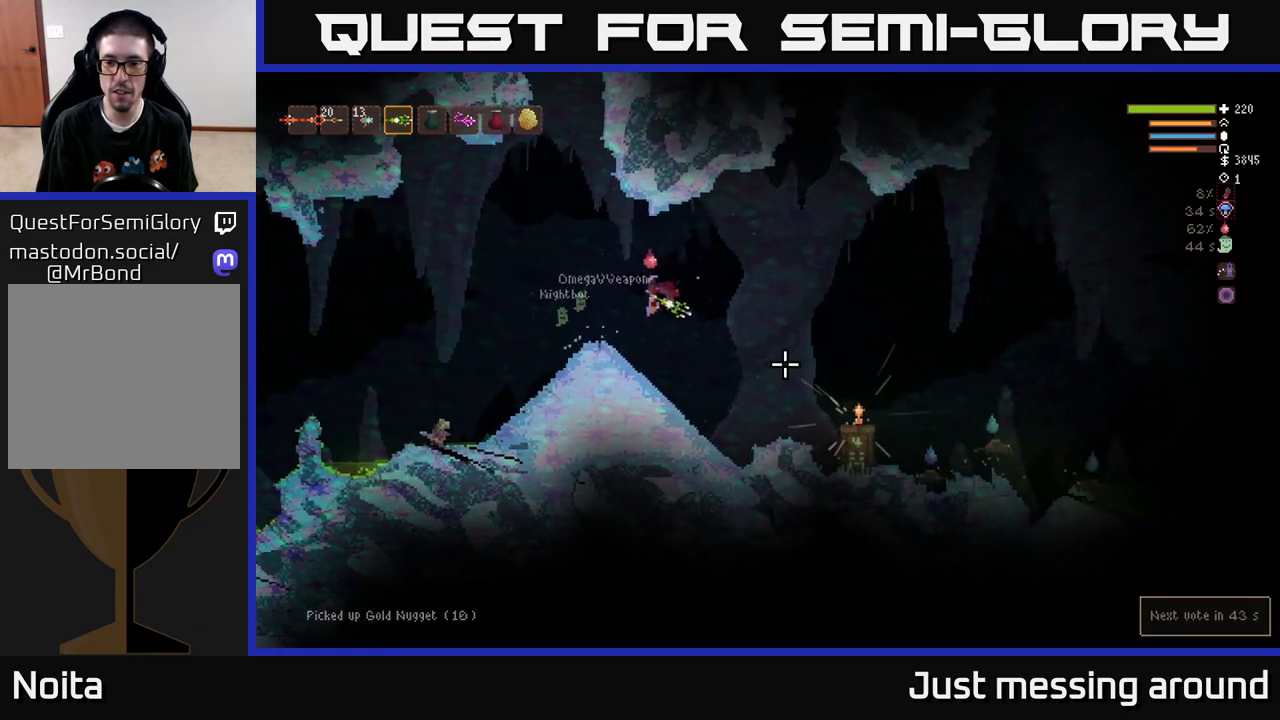
{"buttons": ["L2"], "left_stick": "right", "right_stick": "right", "events": [[183, "R2", "down"], [233, "L2", "down"], [267, "R2", "up"]]}
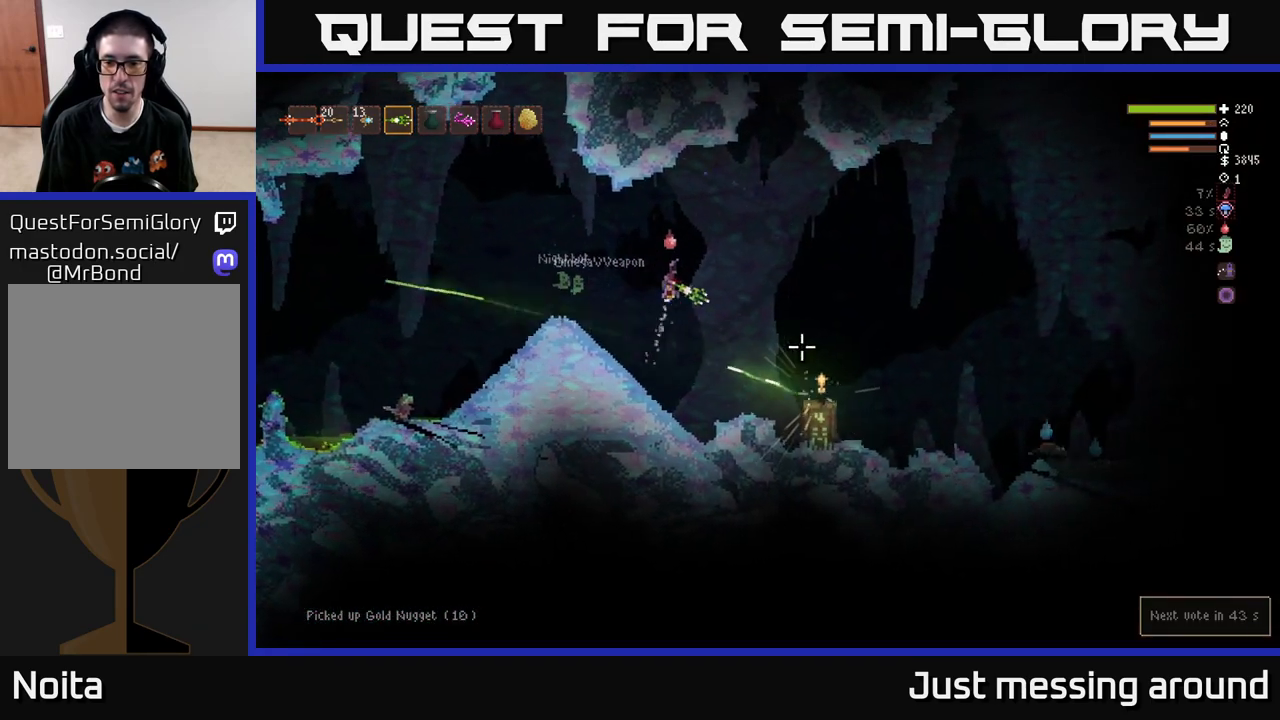
{"buttons": [], "left_stick": "right", "right_stick": "right", "events": [[100, "L2", "up"], [217, "R2", "down"], [283, "R2", "up"]]}
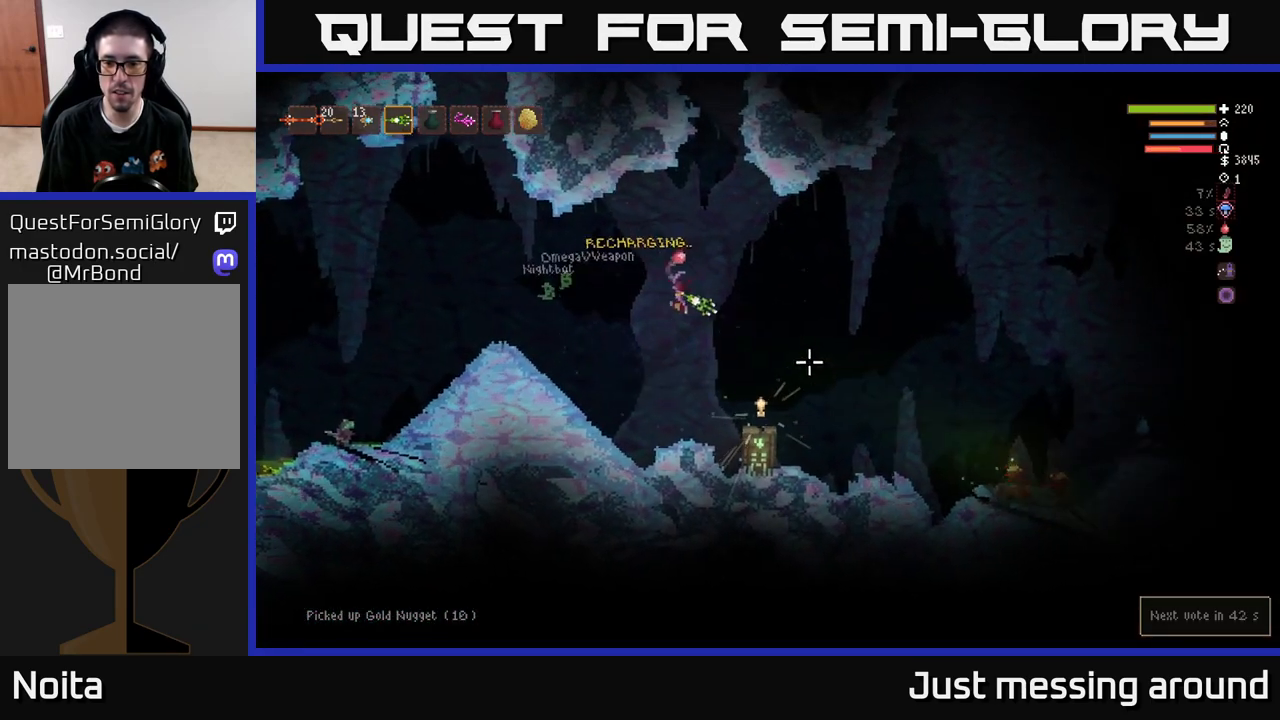
{"buttons": [], "left_stick": "left", "right_stick": "right", "events": [[233, "L2", "down"], [417, "L2", "up"], [450, "left_stick", "left"]]}
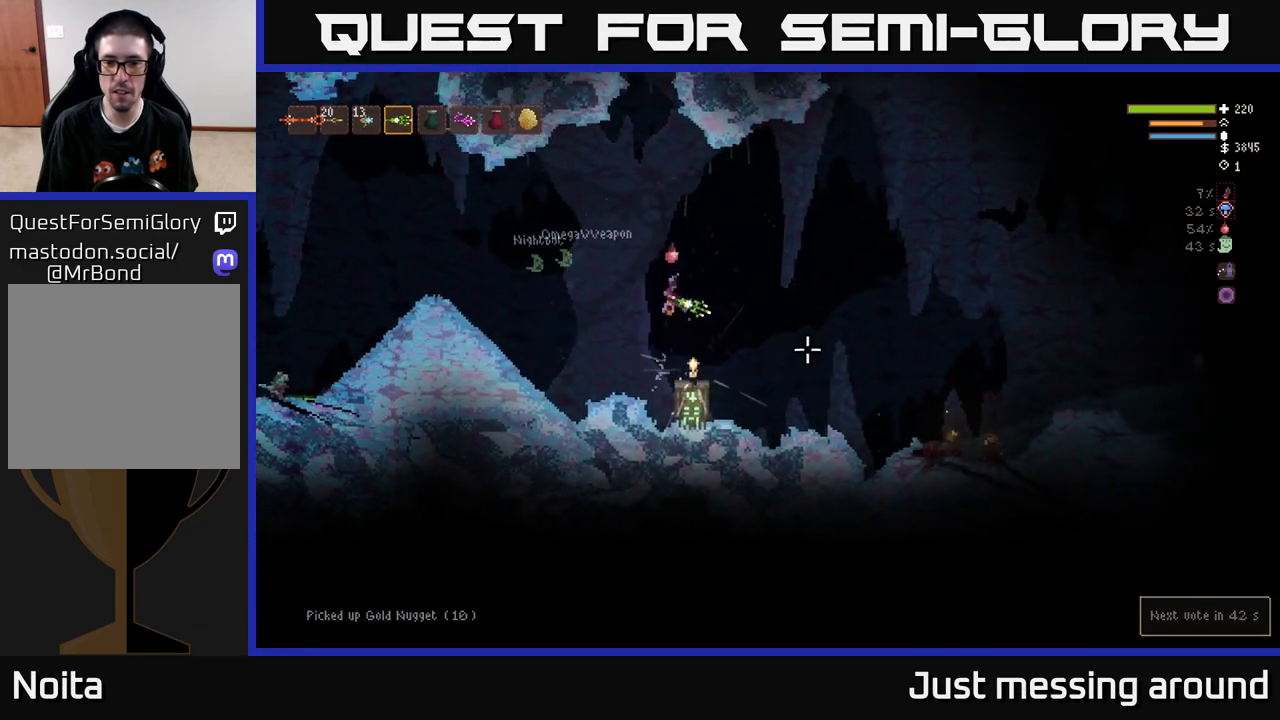
{"buttons": [], "left_stick": "center", "right_stick": "center", "events": [[33, "left_stick", "center"], [83, "right_stick", "center"], [183, "left_stick", "right"], [417, "left_stick", "center"]]}
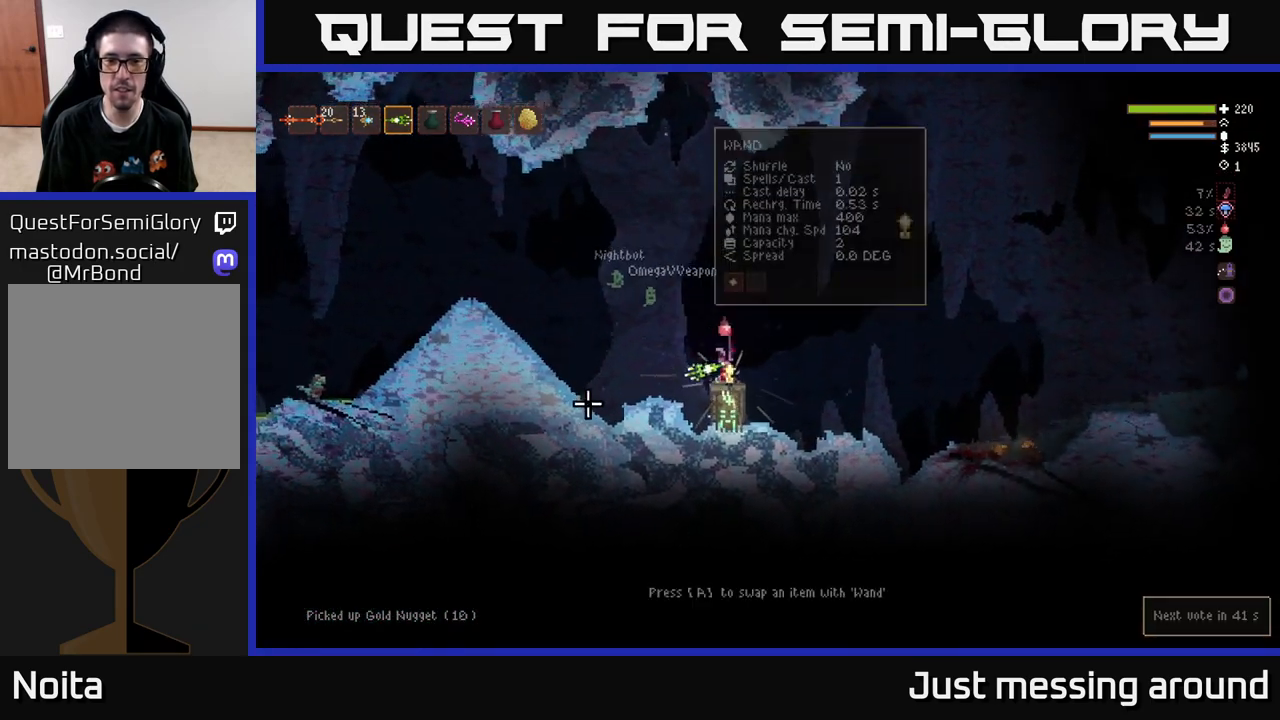
{"buttons": [], "left_stick": "center", "right_stick": "center", "events": [[50, "A", "down"], [133, "A", "up"]]}
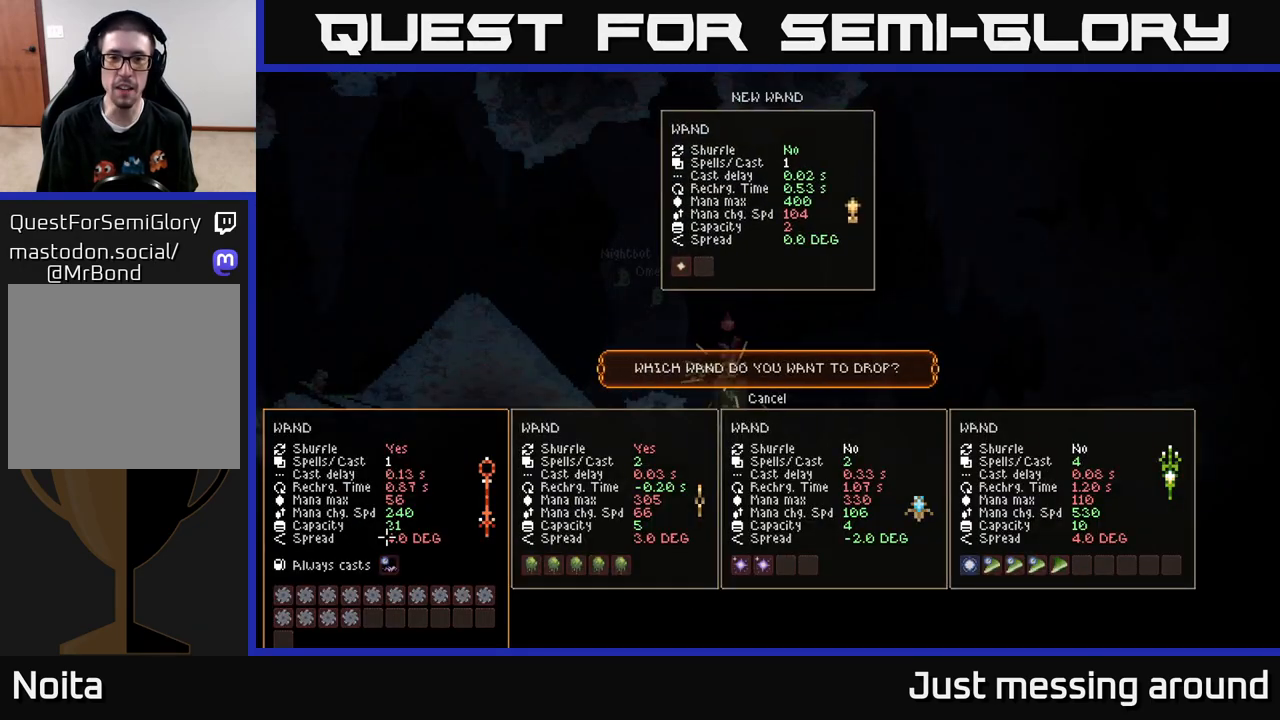
{"buttons": ["DPAD_UP"], "left_stick": "center", "right_stick": "center", "events": [[500, "DPAD_UP", "down"]]}
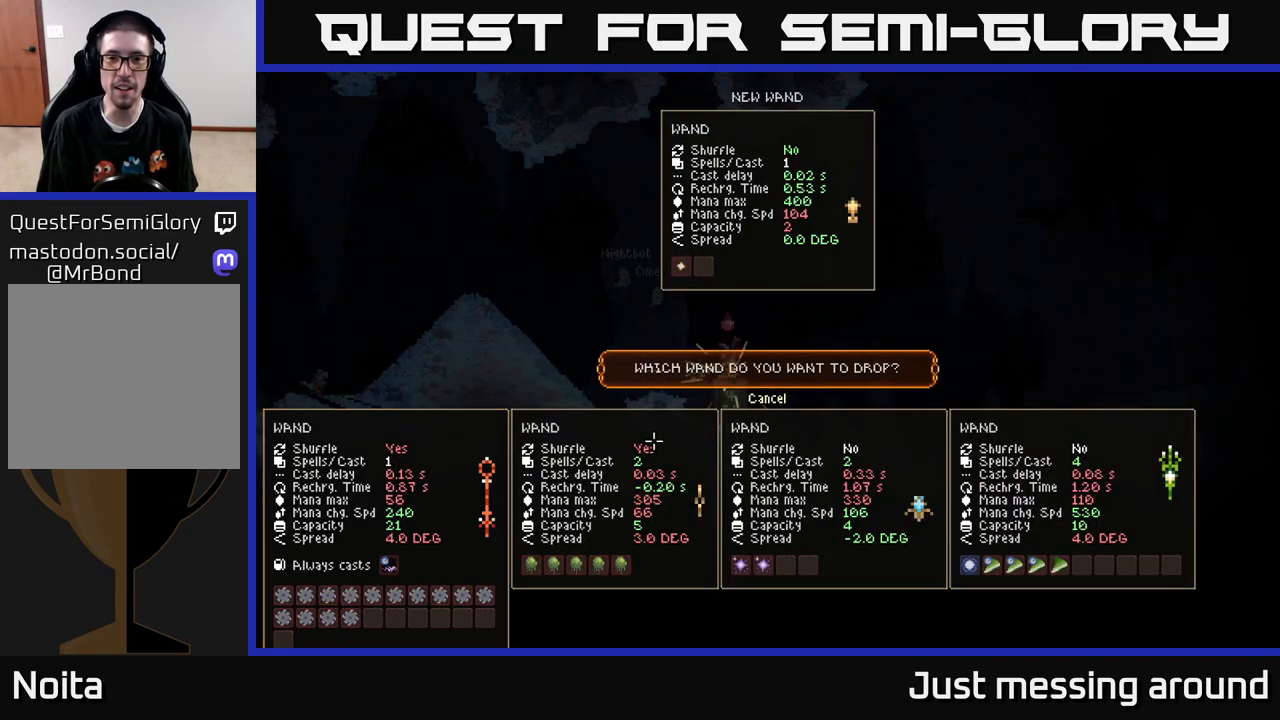
{"buttons": [], "left_stick": "right", "right_stick": "center", "events": [[50, "DPAD_UP", "up"], [367, "A", "down"], [433, "A", "up"], [433, "left_stick", "right"]]}
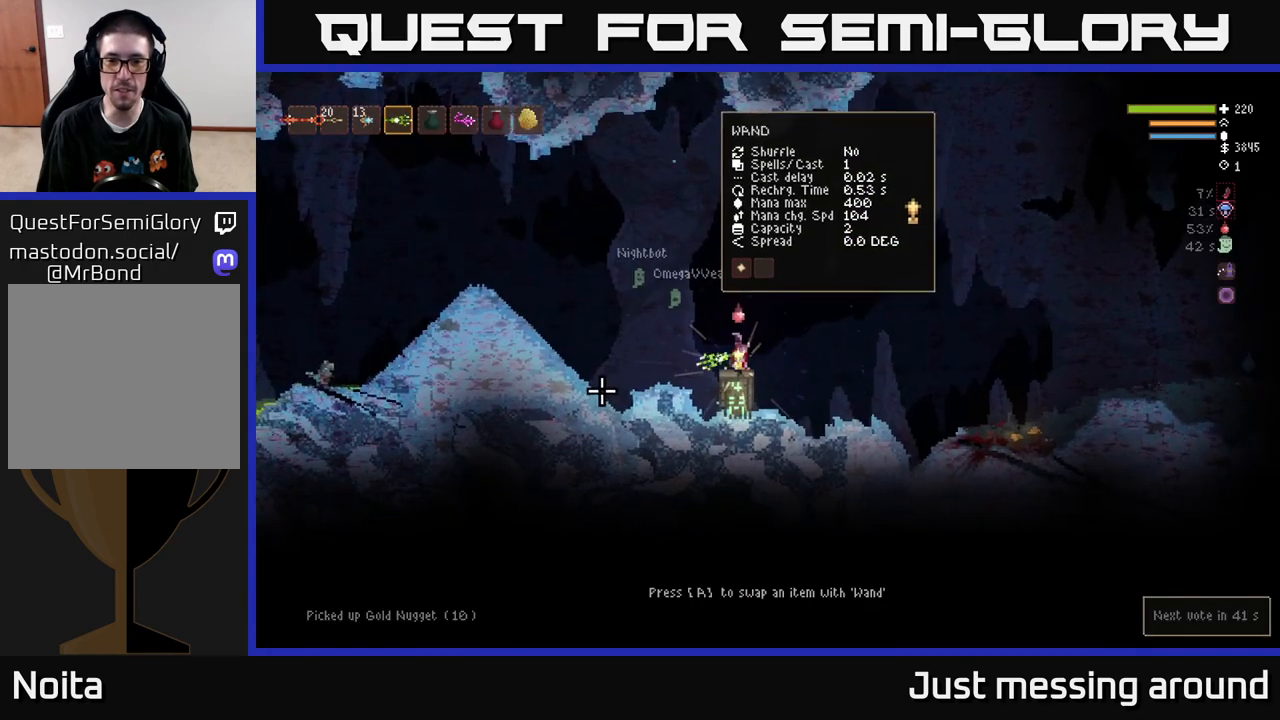
{"buttons": [], "left_stick": "right", "right_stick": "right", "events": [[117, "right_stick", "right"], [150, "L2", "down"], [300, "L2", "up"]]}
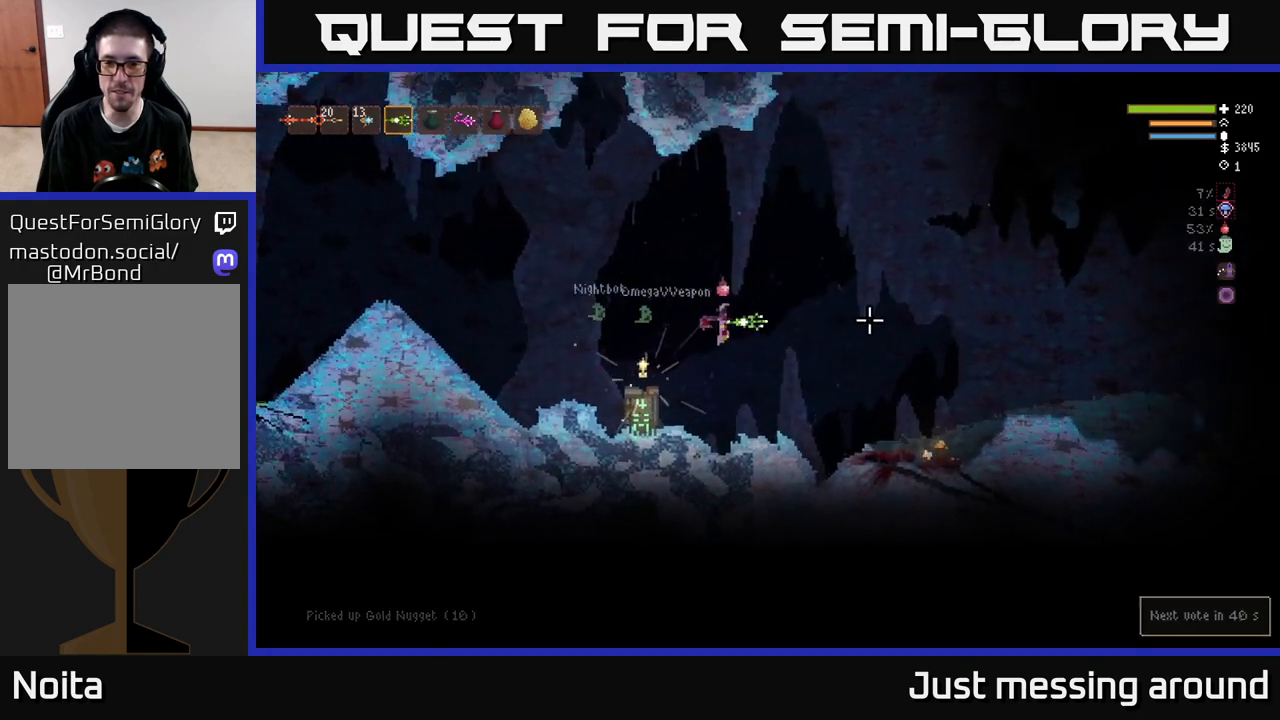
{"buttons": [], "left_stick": "right", "right_stick": "right", "events": []}
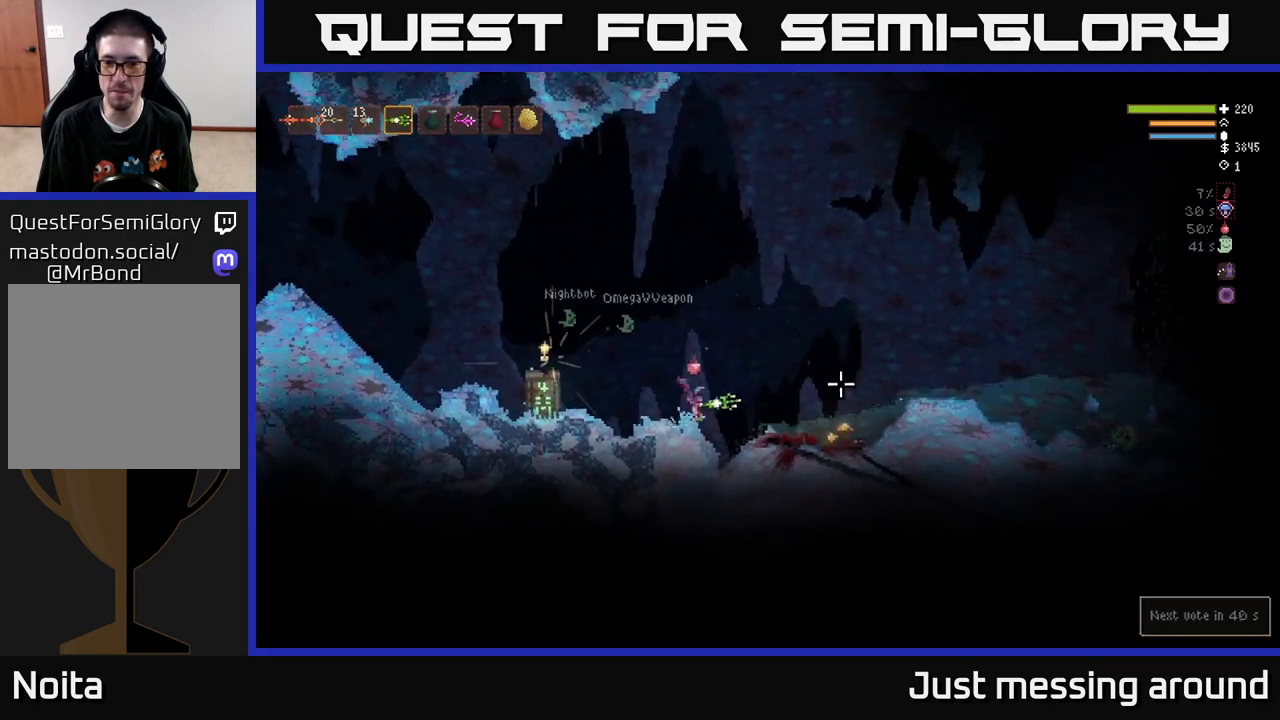
{"buttons": [], "left_stick": "right", "right_stick": "right", "events": [[33, "L2", "down"], [167, "L2", "up"]]}
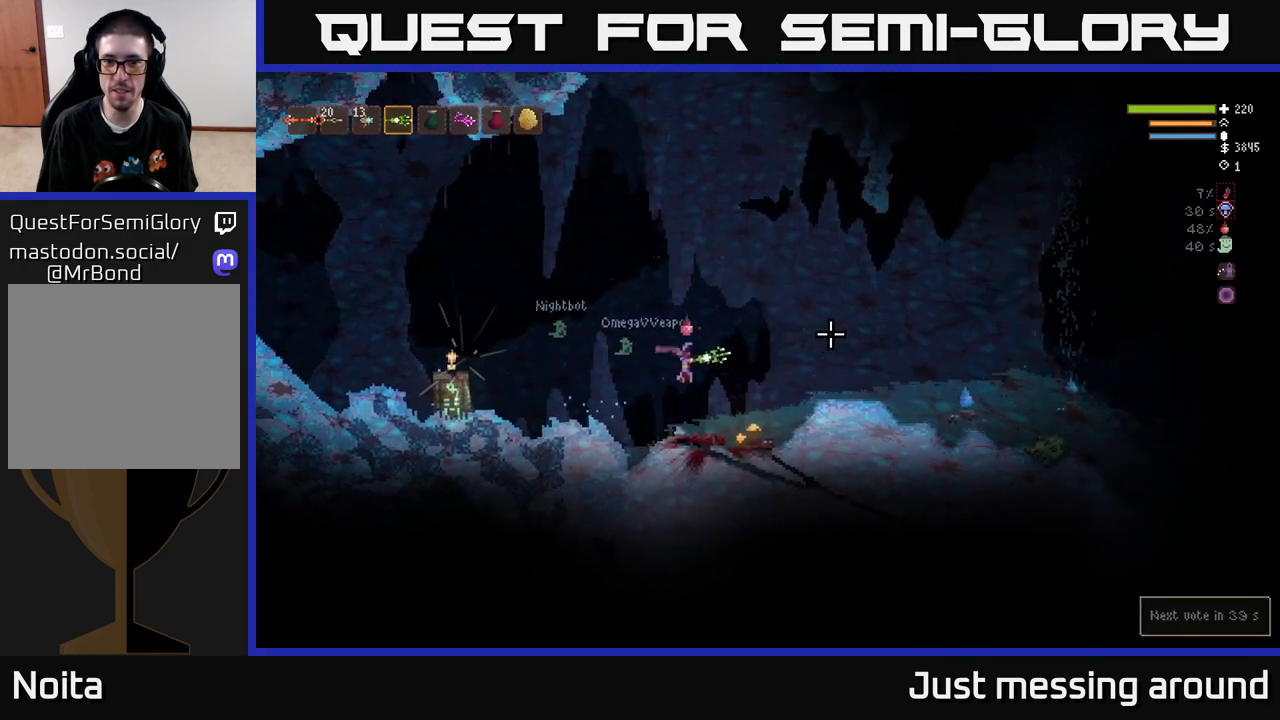
{"buttons": ["L2"], "left_stick": "right", "right_stick": "right", "events": [[383, "L2", "down"]]}
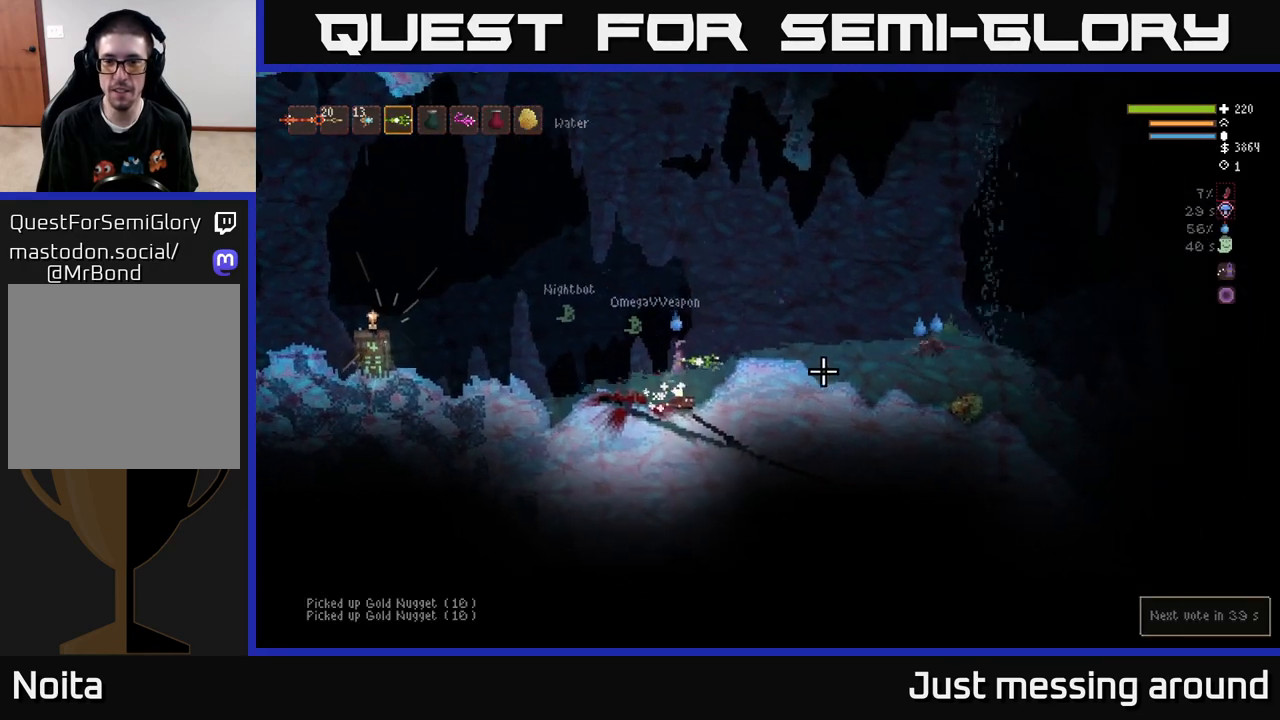
{"buttons": ["L2"], "left_stick": "right", "right_stick": "right", "events": [[83, "R2", "down"], [183, "R2", "up"]]}
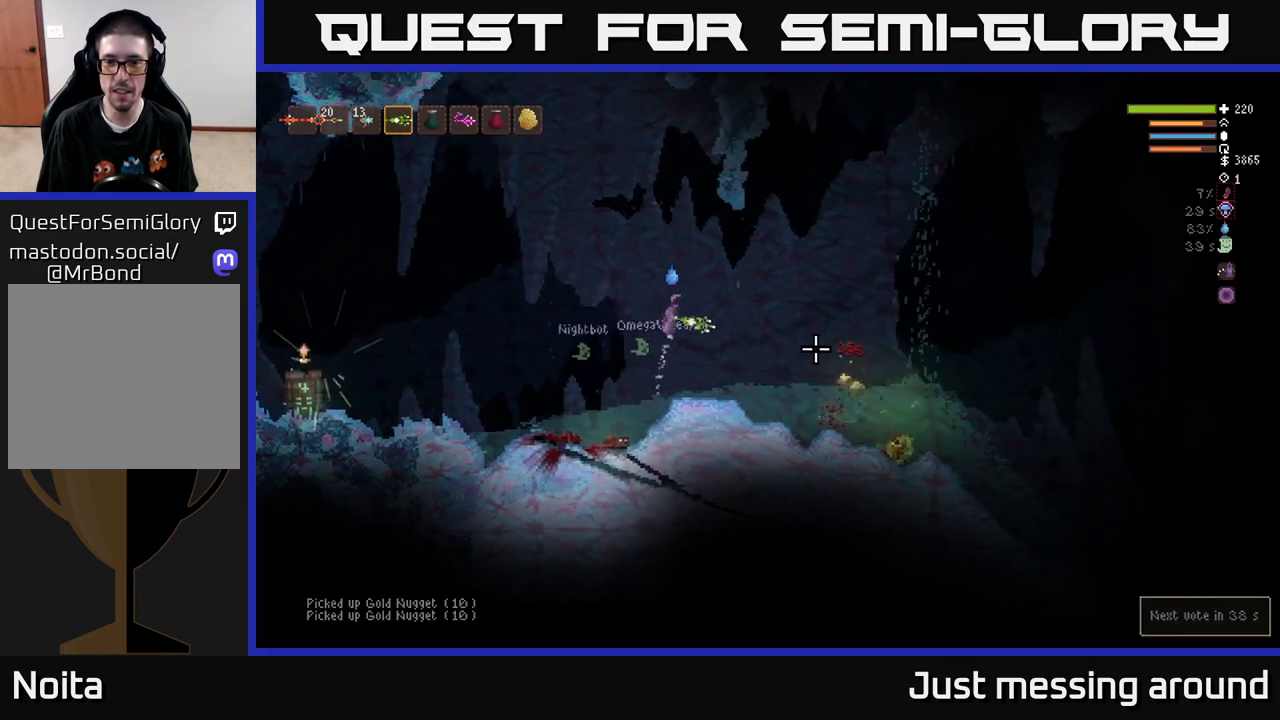
{"buttons": [], "left_stick": "right", "right_stick": "right", "events": [[117, "L2", "up"]]}
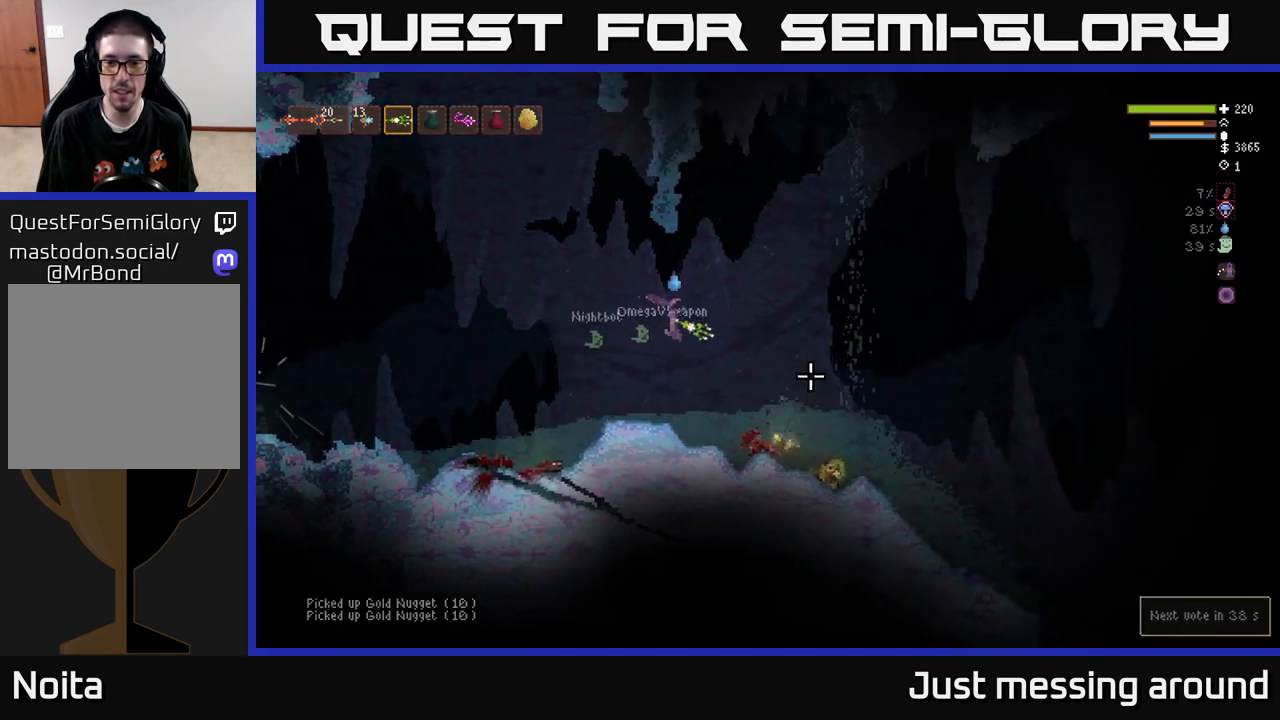
{"buttons": [], "left_stick": "right", "right_stick": "right", "events": []}
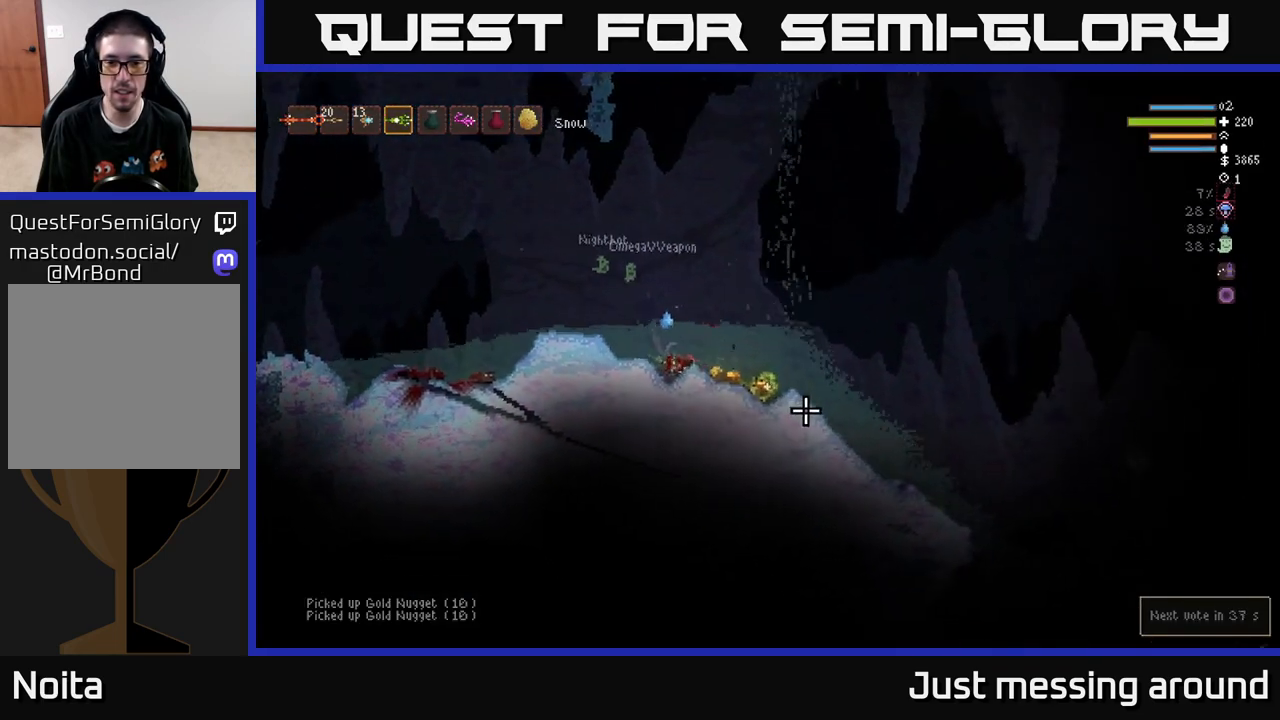
{"buttons": [], "left_stick": "right", "right_stick": "right", "events": []}
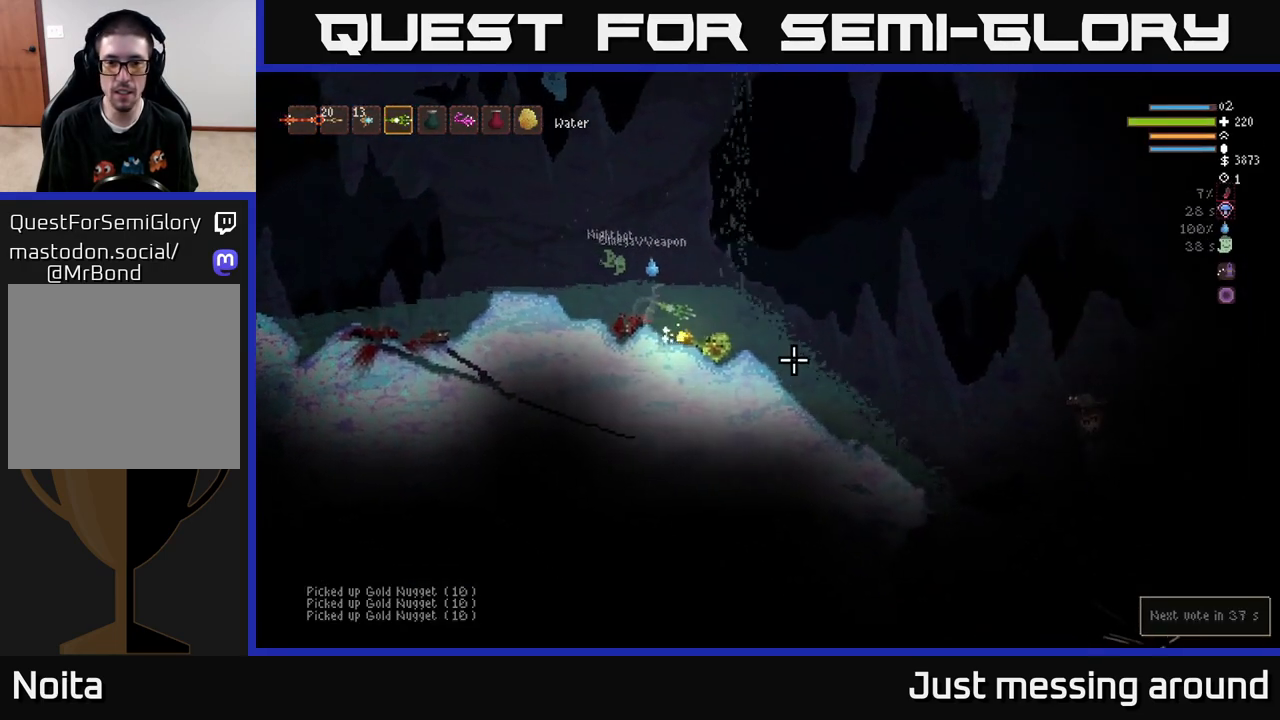
{"buttons": [], "left_stick": "down-right", "right_stick": "right", "events": [[100, "left_stick", "down-right"]]}
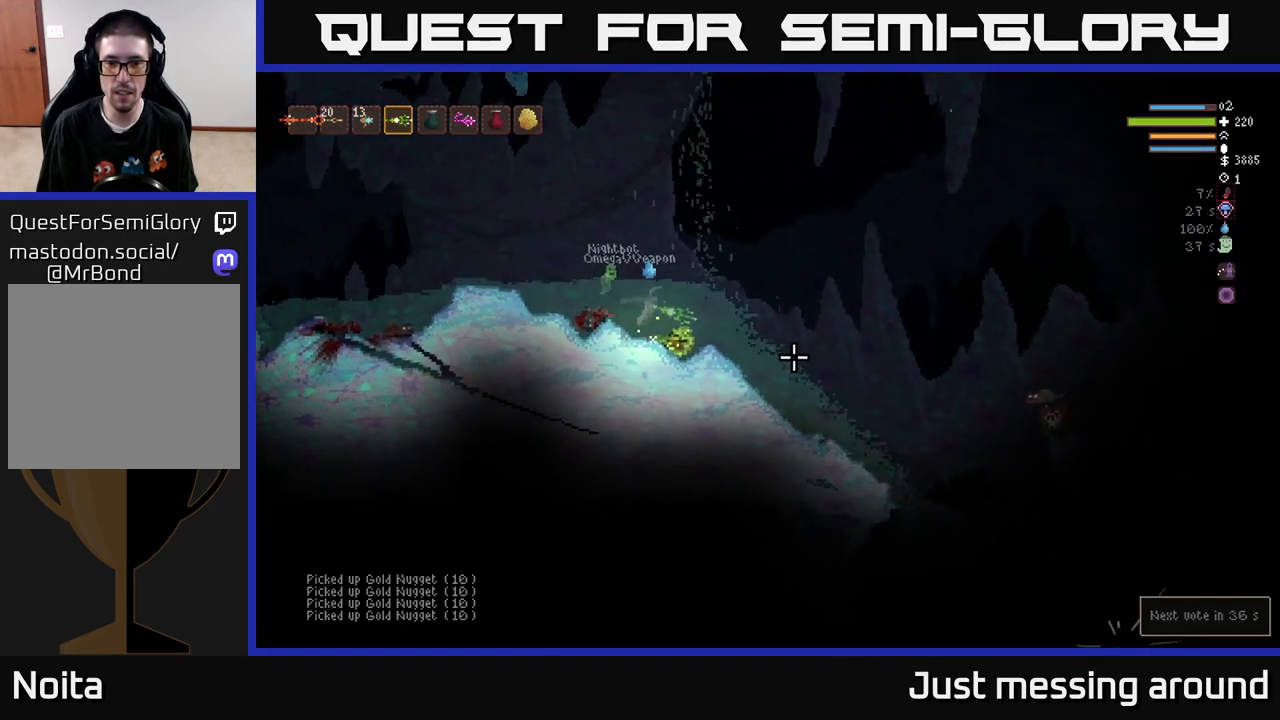
{"buttons": ["L2"], "left_stick": "up-left", "right_stick": "down-right", "events": [[167, "L2", "down"], [267, "left_stick", "up-left"], [433, "right_stick", "down-right"]]}
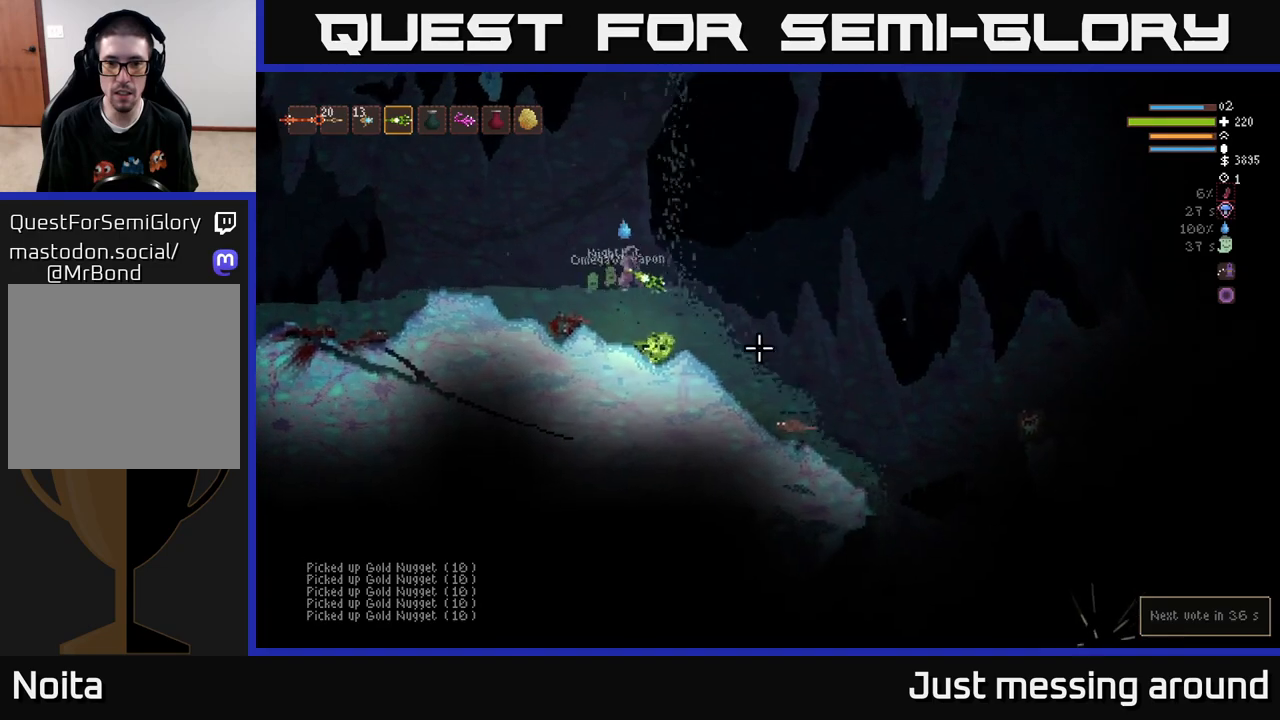
{"buttons": ["L2"], "left_stick": "right", "right_stick": "down-right", "events": [[183, "R2", "down"], [283, "R2", "up"], [467, "left_stick", "right"]]}
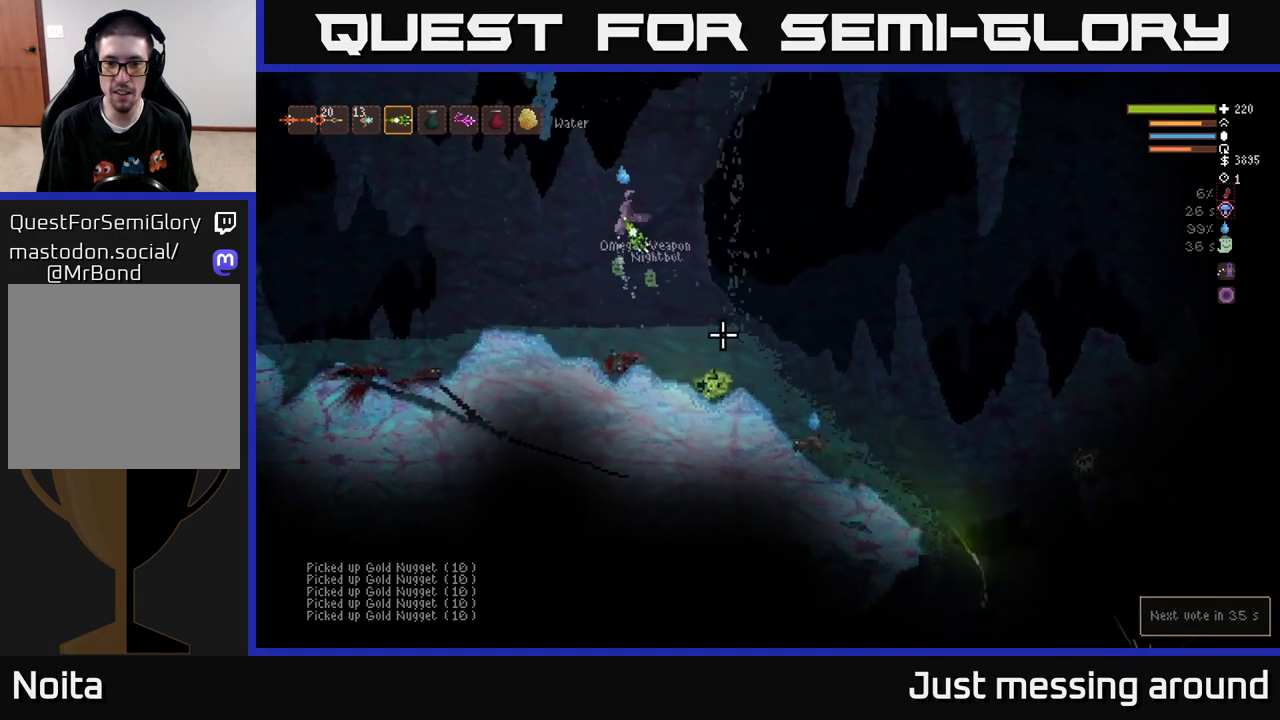
{"buttons": [], "left_stick": "right", "right_stick": "down-right", "events": [[100, "R2", "down"], [117, "L2", "up"], [183, "R2", "up"]]}
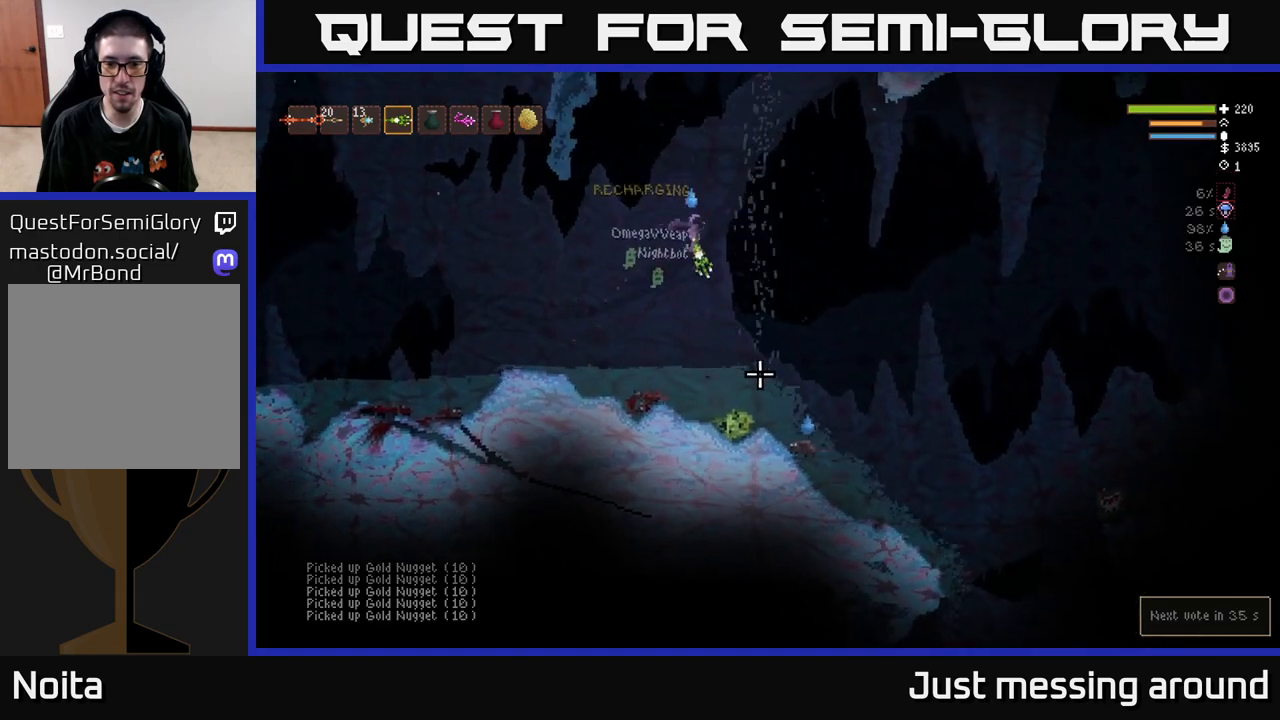
{"buttons": [], "left_stick": "right", "right_stick": "down", "events": [[50, "R2", "down"], [83, "L2", "down"], [150, "R2", "up"], [217, "L2", "up"], [367, "right_stick", "down"]]}